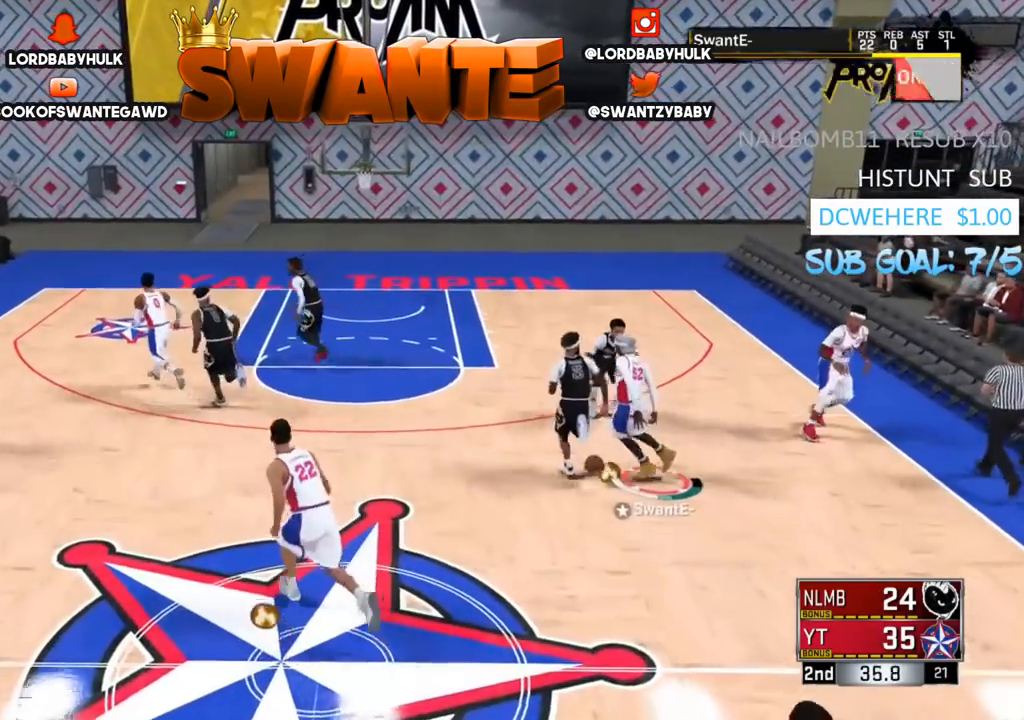
Gameplay with a controller (PlayStation layout); each line is a JSON object with the inputs held at the frame after it. "events" lists button and stick changes between this image and that frame as [ms after this image, input, new state], when the widget could be followed in between.
{"buttons": [], "left_stick": "center", "right_stick": "center", "events": [[33, "right_stick", "down"], [100, "right_stick", "center"], [267, "L3", "up"], [300, "R2", "up"], [333, "left_stick", "center"]]}
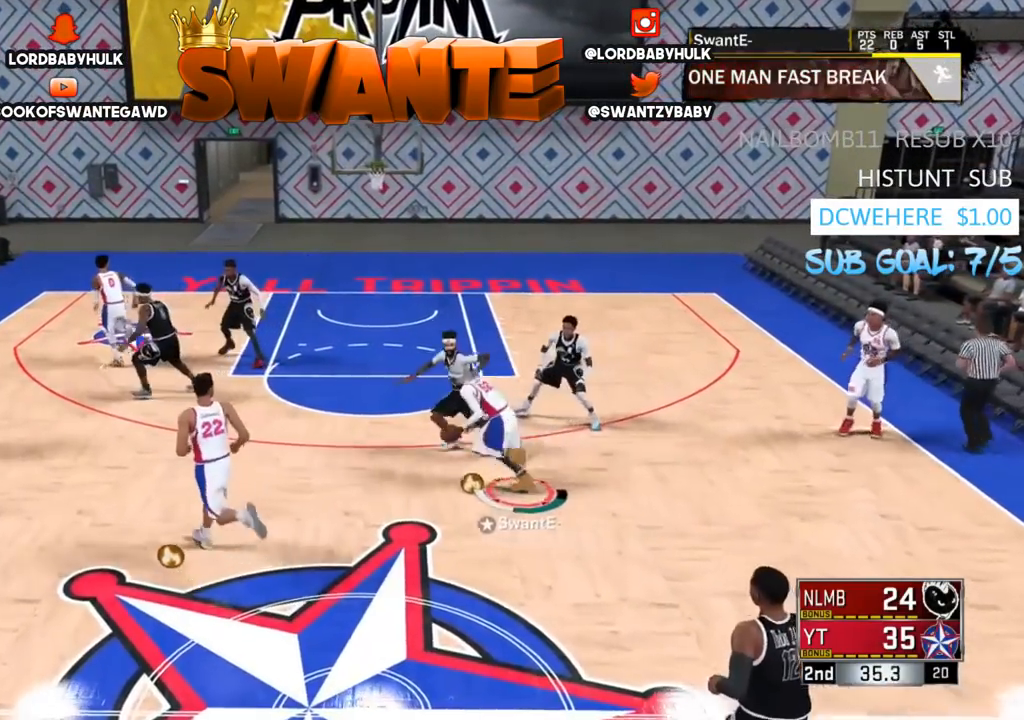
{"buttons": [], "left_stick": "center", "right_stick": "center", "events": [[100, "R2", "down"], [200, "right_stick", "right"], [300, "right_stick", "center"], [400, "R2", "up"]]}
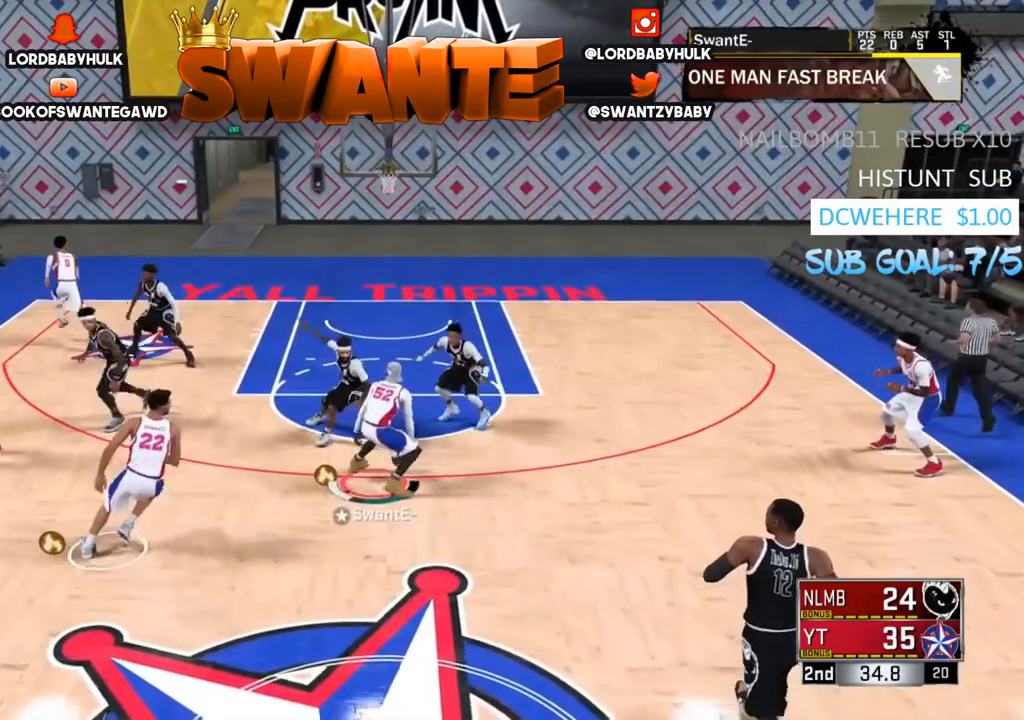
{"buttons": [], "left_stick": "center", "right_stick": "center", "events": []}
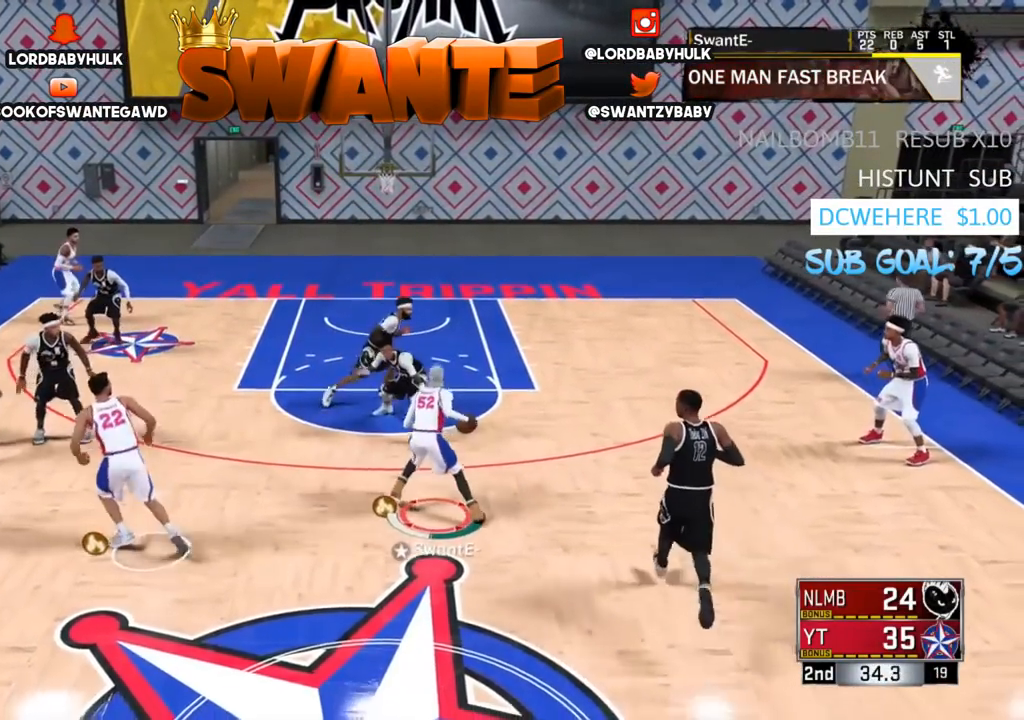
{"buttons": [], "left_stick": "center", "right_stick": "center", "events": [[383, "right_stick", "up"], [450, "right_stick", "center"]]}
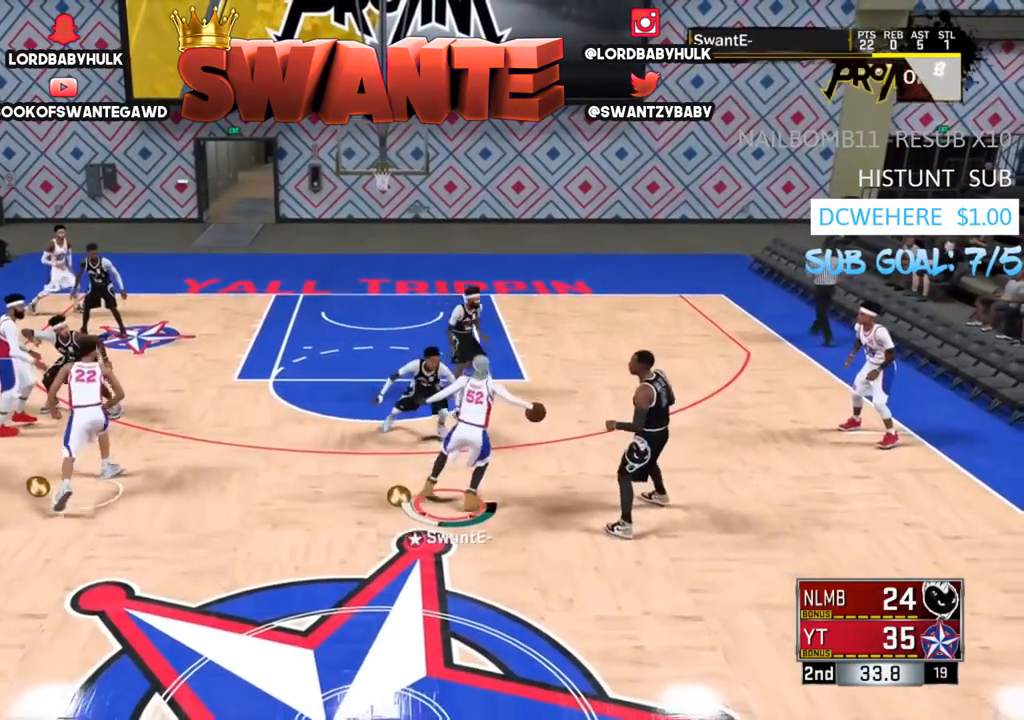
{"buttons": ["R2"], "left_stick": "center", "right_stick": "left", "events": [[350, "R2", "down"], [417, "right_stick", "left"]]}
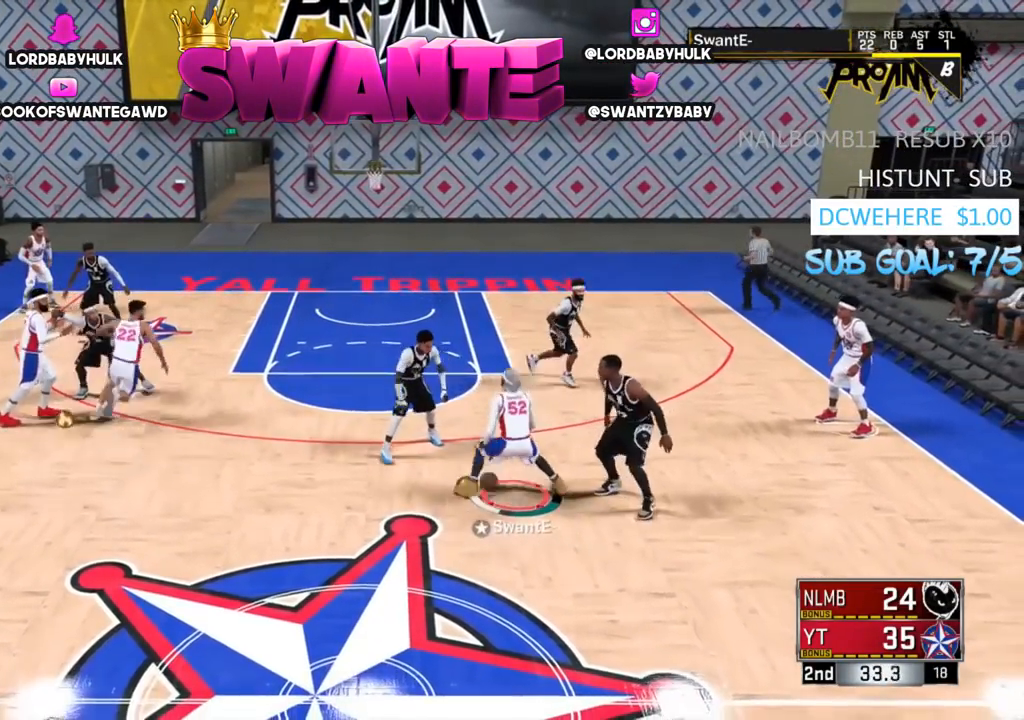
{"buttons": [], "left_stick": "center", "right_stick": "center", "events": [[17, "right_stick", "center"], [50, "R2", "up"]]}
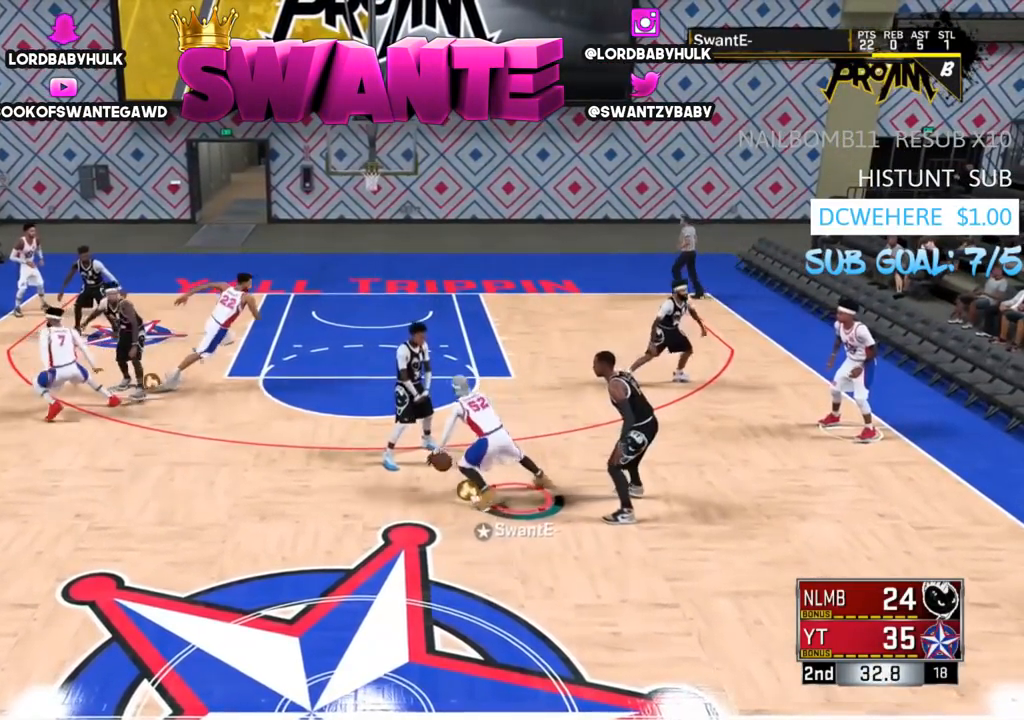
{"buttons": [], "left_stick": "center", "right_stick": "center", "events": [[183, "right_stick", "right"], [250, "right_stick", "center"], [283, "R2", "down"], [283, "left_stick", "up-right"], [400, "right_stick", "down"], [433, "R2", "up"], [467, "left_stick", "center"], [467, "right_stick", "center"]]}
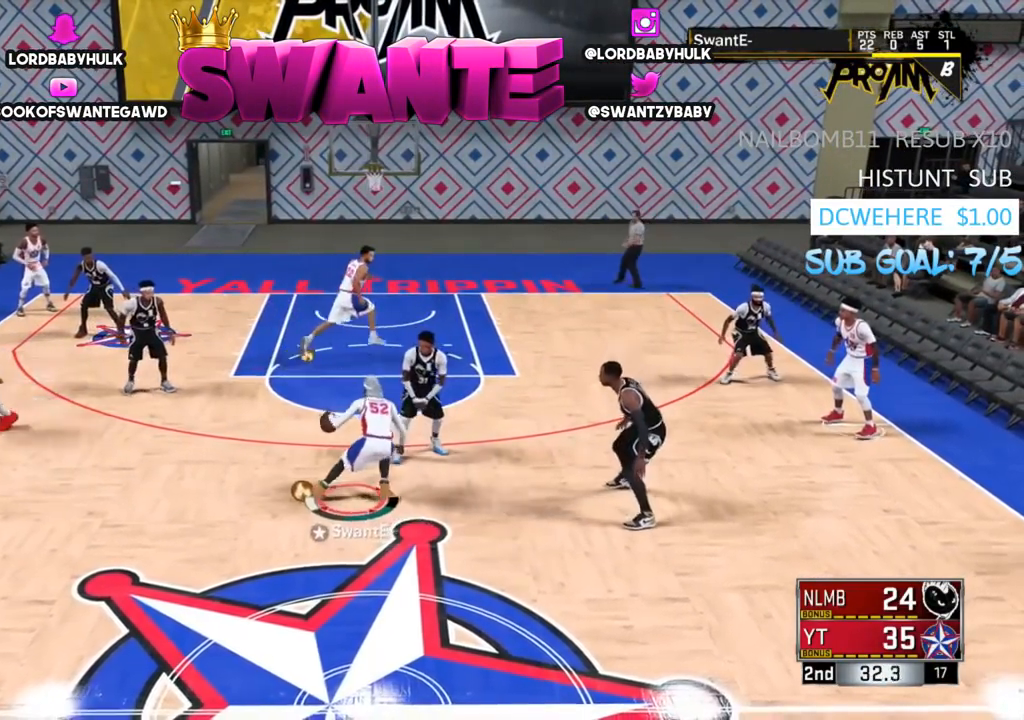
{"buttons": ["CROSS"], "left_stick": "up-right", "right_stick": "center", "events": [[467, "left_stick", "up-right"], [500, "CROSS", "down"]]}
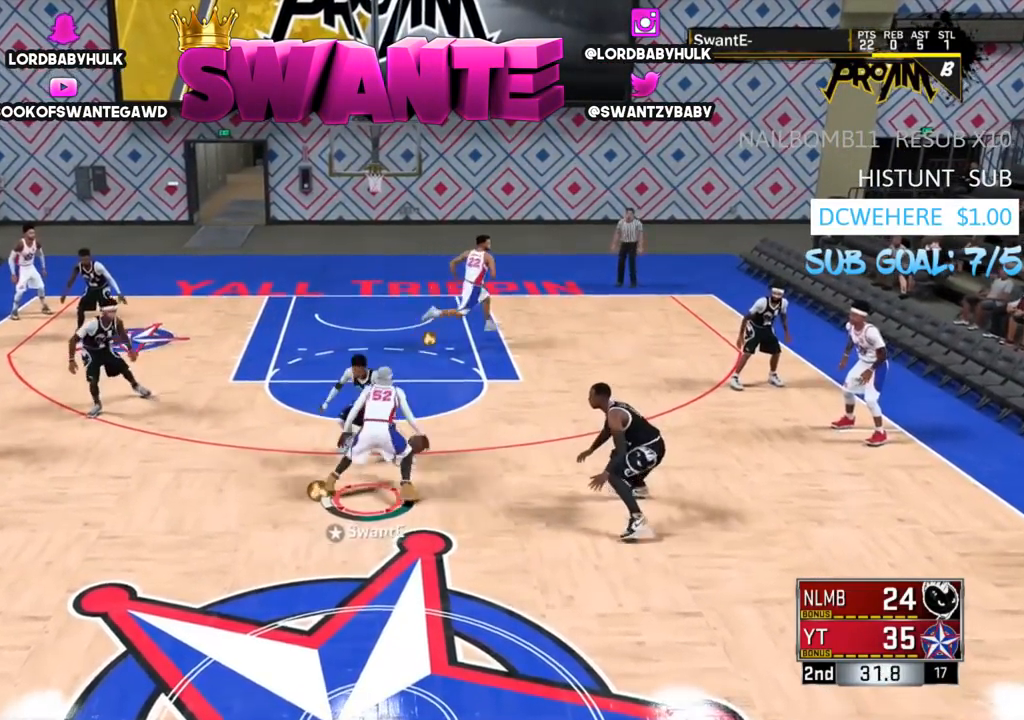
{"buttons": [], "left_stick": "center", "right_stick": "center", "events": [[67, "CROSS", "up"], [300, "left_stick", "center"]]}
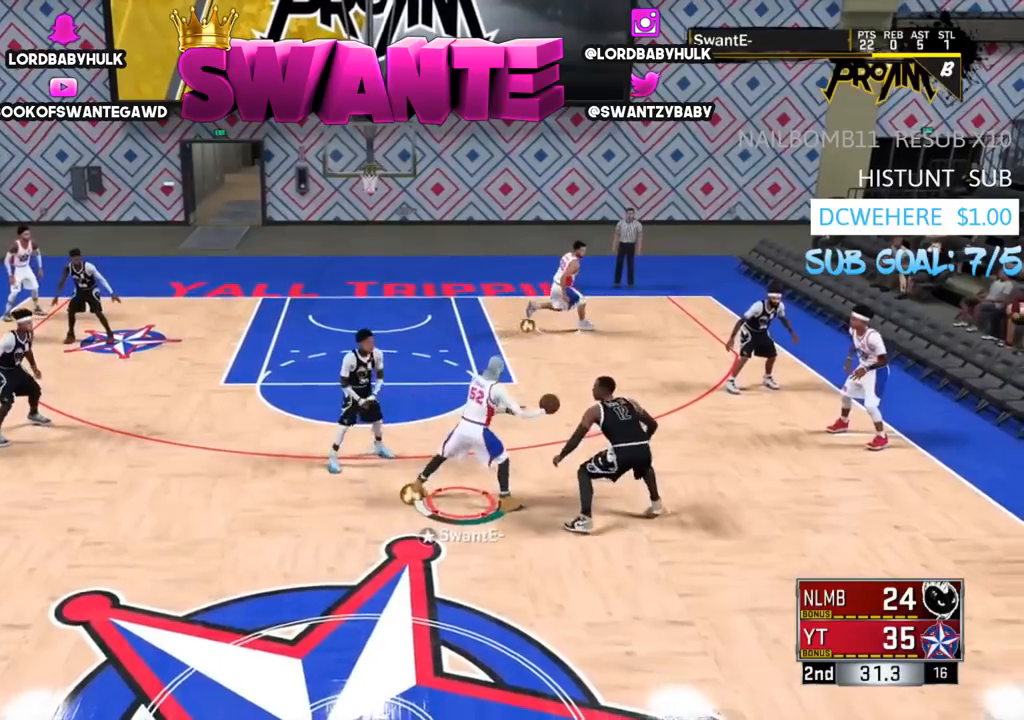
{"buttons": ["R2"], "left_stick": "up-left", "right_stick": "center", "events": [[233, "left_stick", "up-left"], [300, "R2", "down"]]}
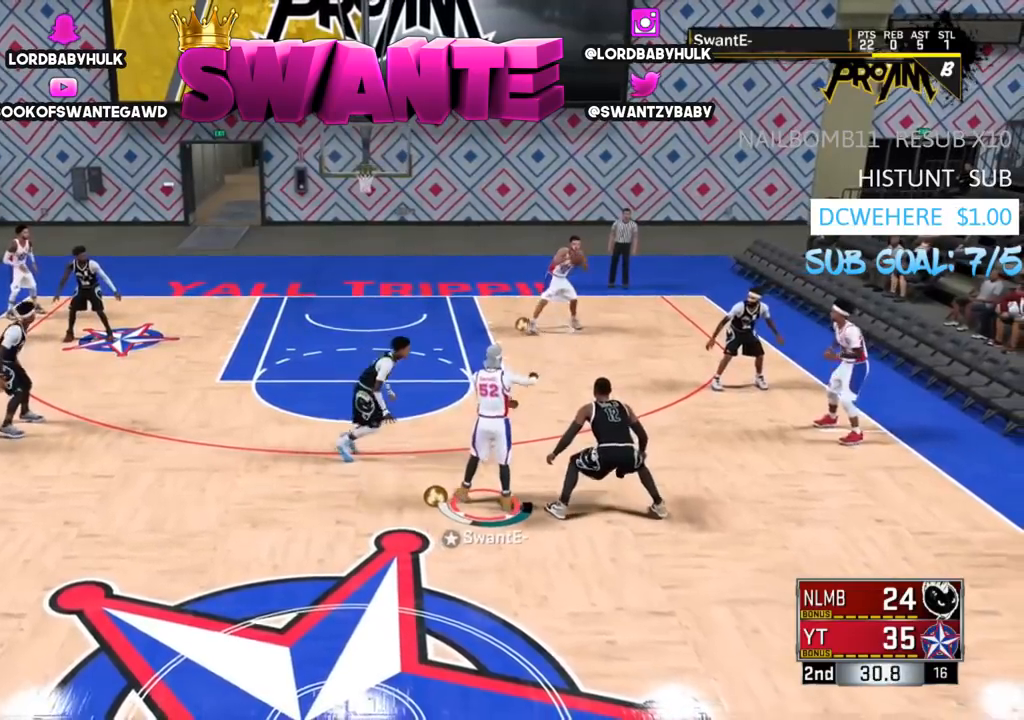
{"buttons": ["R2", "L3"], "left_stick": "up-left", "right_stick": "center", "events": [[83, "L3", "down"]]}
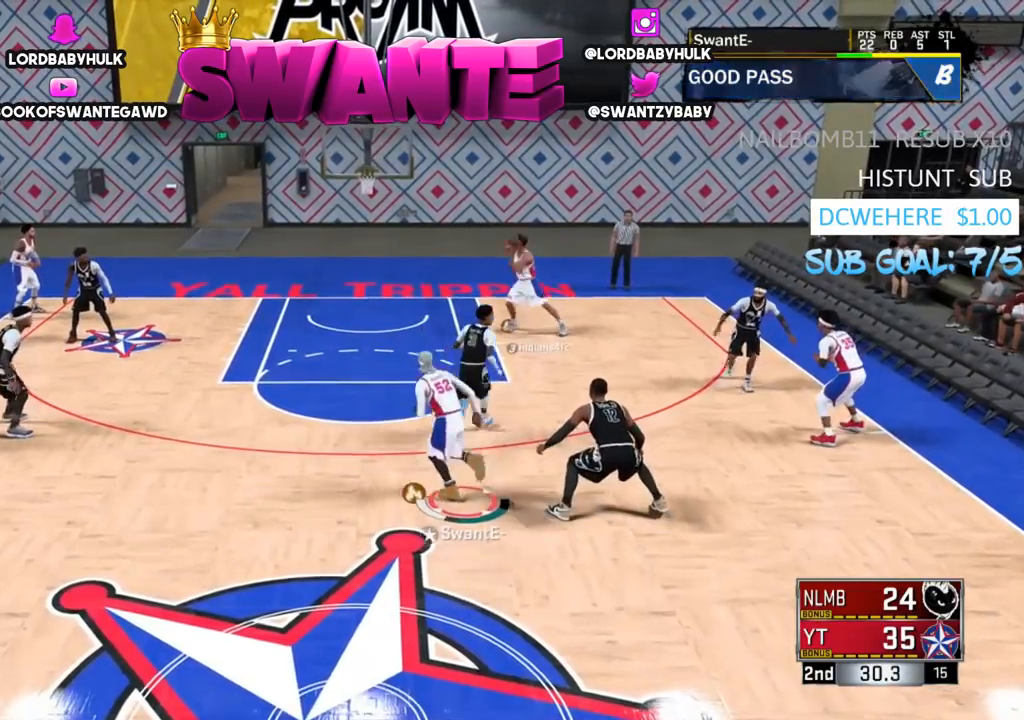
{"buttons": ["R2", "L3"], "left_stick": "up", "right_stick": "center", "events": [[383, "left_stick", "up"]]}
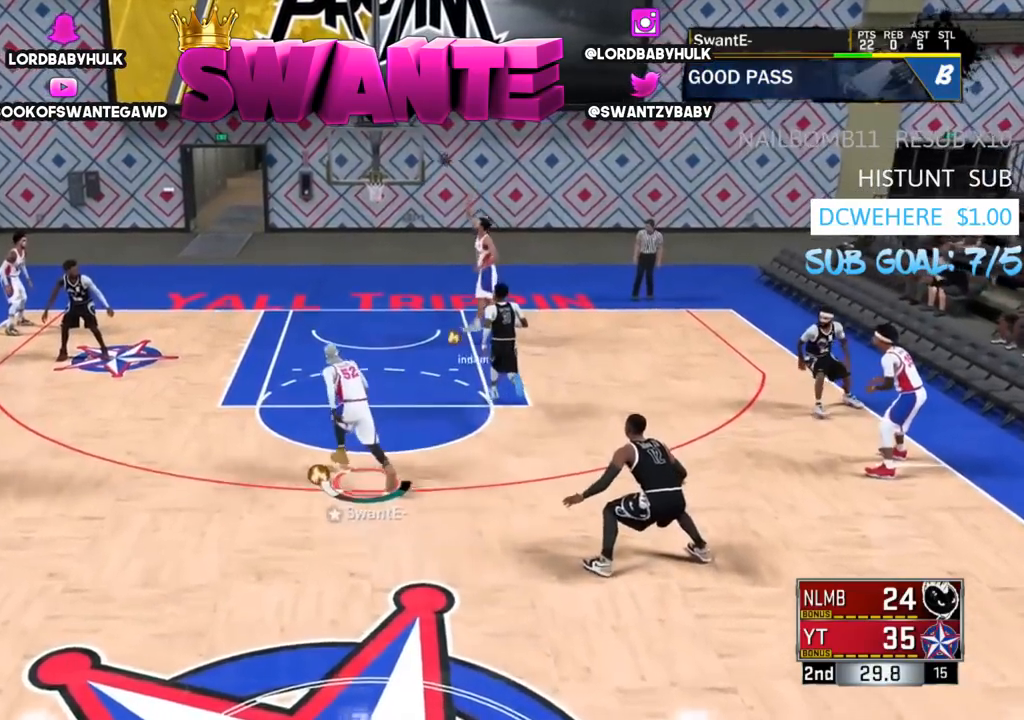
{"buttons": ["TRIANGLE", "R2", "L3"], "left_stick": "up", "right_stick": "center", "events": [[417, "TRIANGLE", "down"]]}
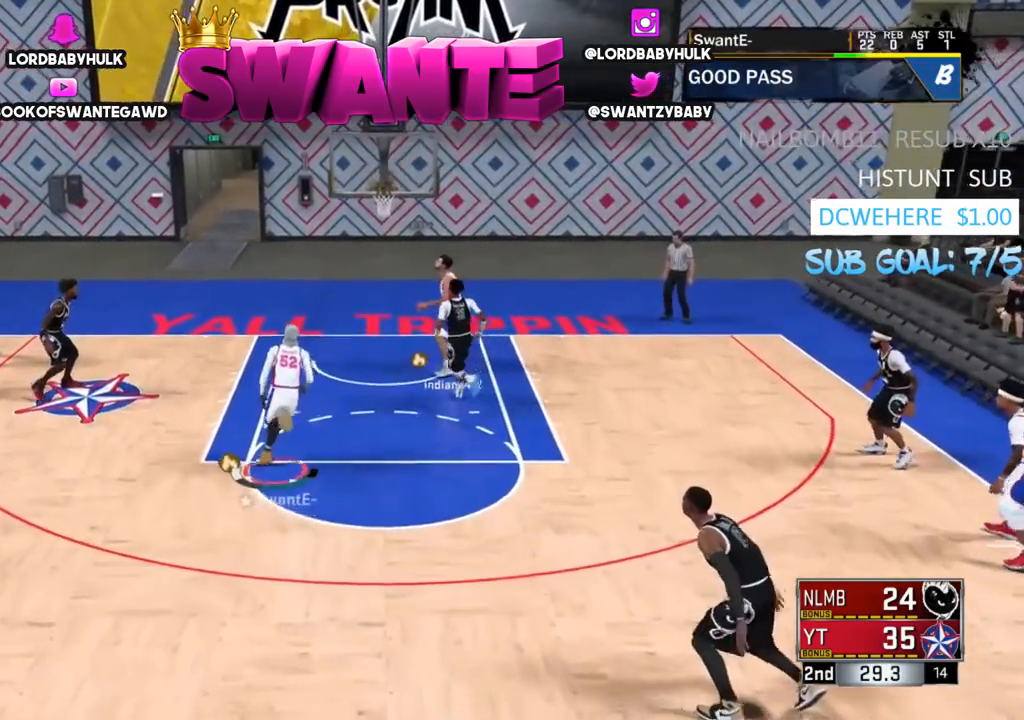
{"buttons": [], "left_stick": "up", "right_stick": "center", "events": [[267, "L3", "up"], [367, "TRIANGLE", "up"], [400, "R2", "up"]]}
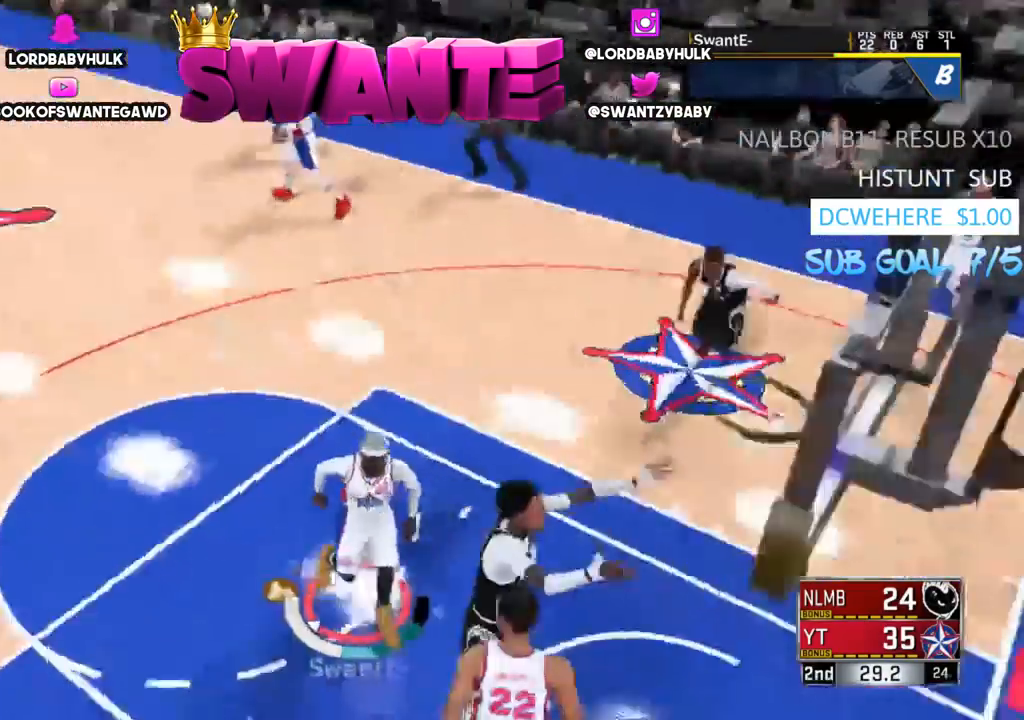
{"buttons": [], "left_stick": "up", "right_stick": "center", "events": []}
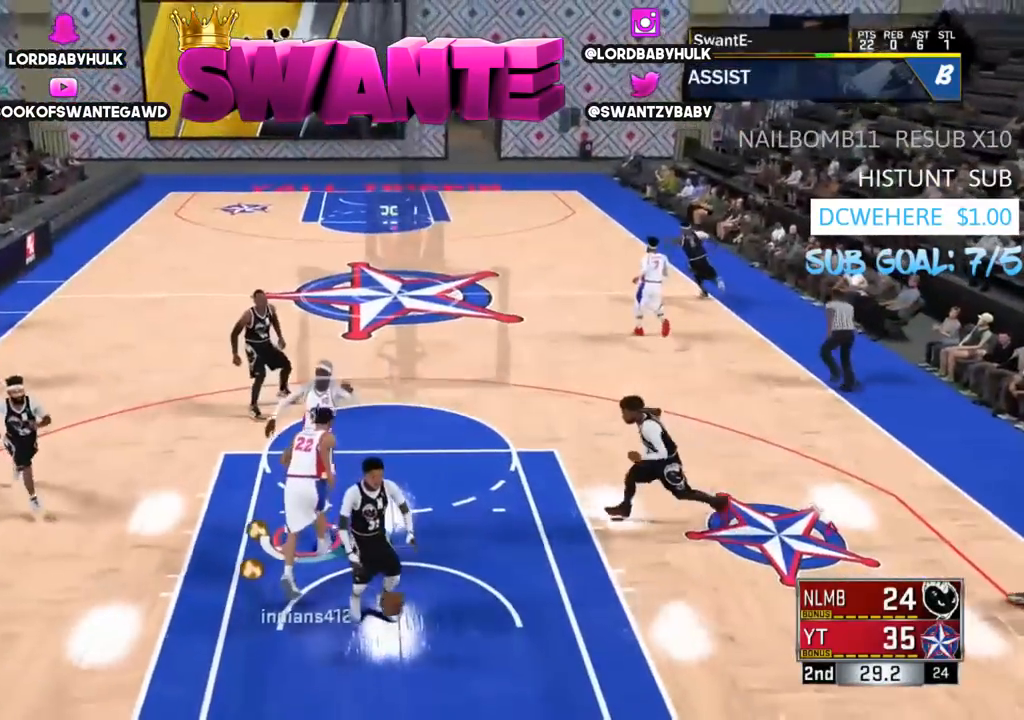
{"buttons": [], "left_stick": "up", "right_stick": "center", "events": []}
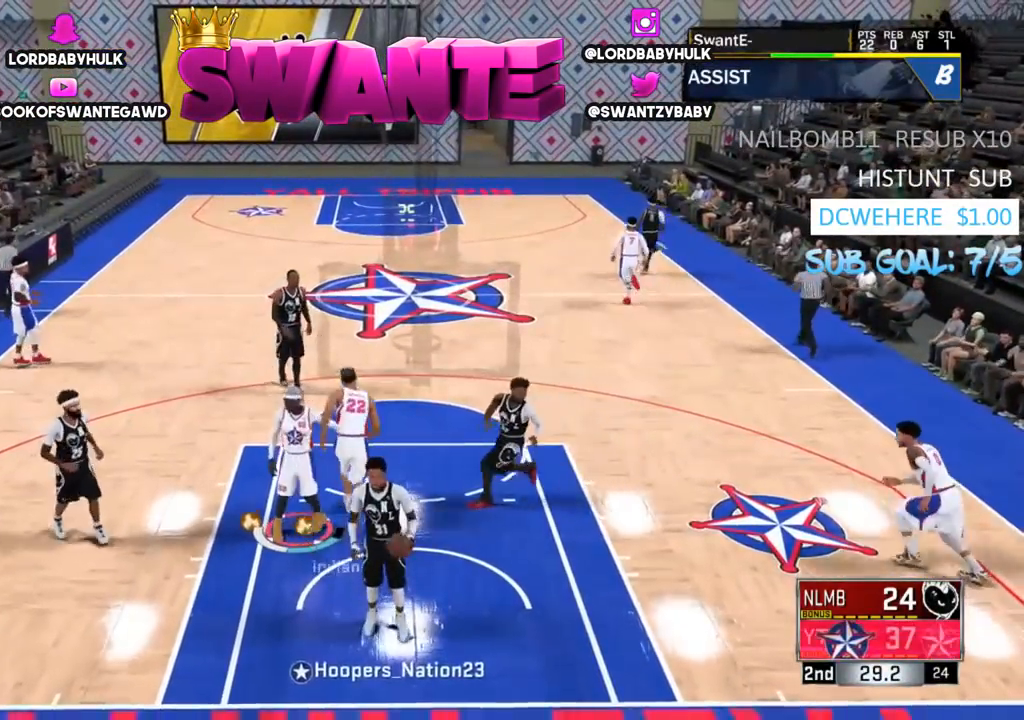
{"buttons": [], "left_stick": "up-left", "right_stick": "center", "events": [[350, "left_stick", "up-left"]]}
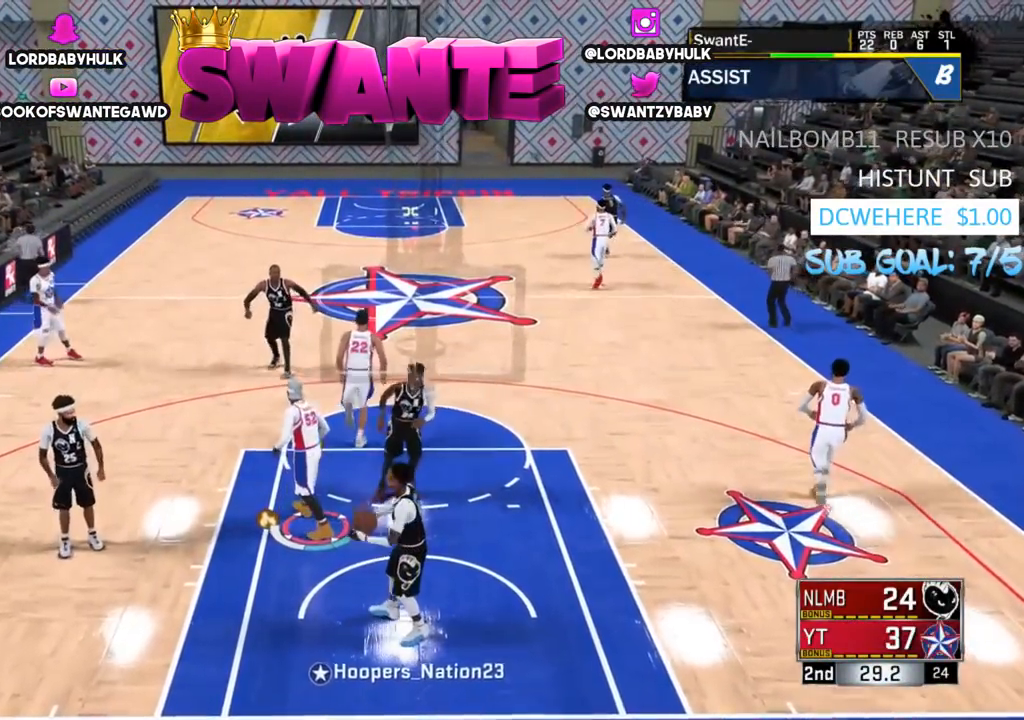
{"buttons": [], "left_stick": "down-right", "right_stick": "center", "events": [[50, "left_stick", "down-left"], [383, "left_stick", "down-right"]]}
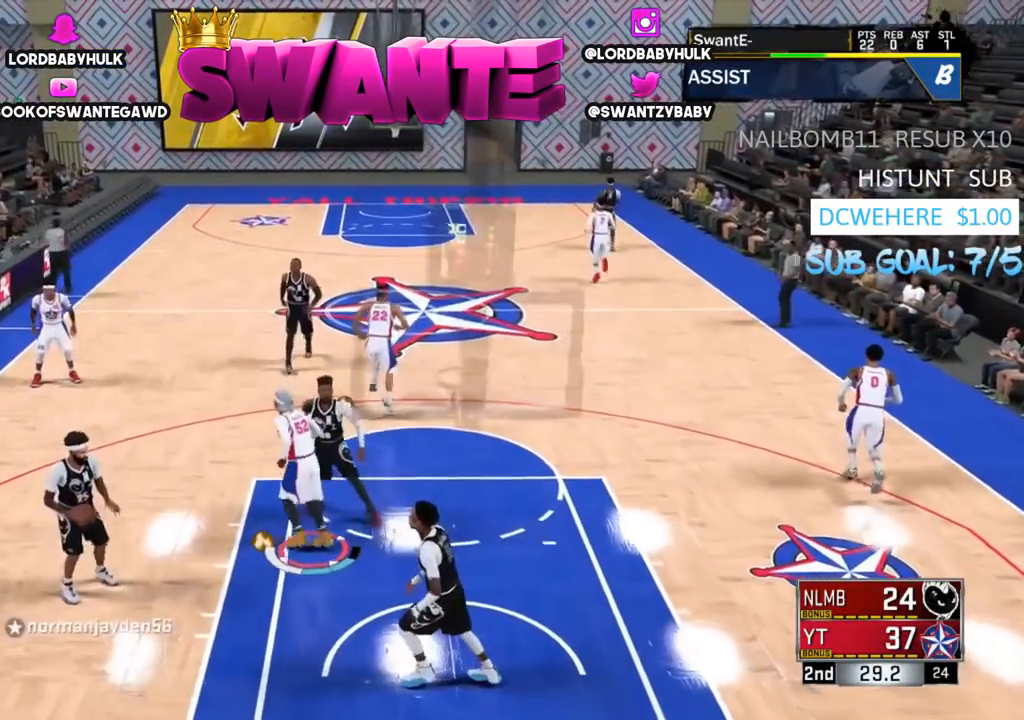
{"buttons": [], "left_stick": "down", "right_stick": "center", "events": [[17, "left_stick", "center"], [217, "SQUARE", "down"], [283, "SQUARE", "up"], [383, "SQUARE", "down"], [417, "left_stick", "down"], [483, "SQUARE", "up"]]}
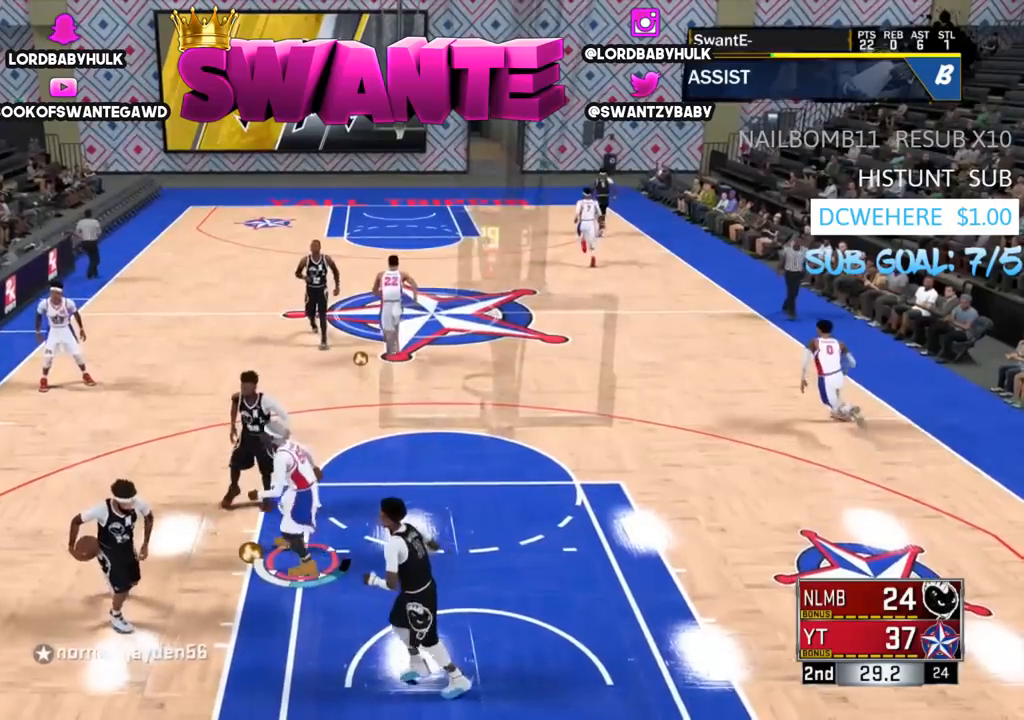
{"buttons": [], "left_stick": "down", "right_stick": "center", "events": []}
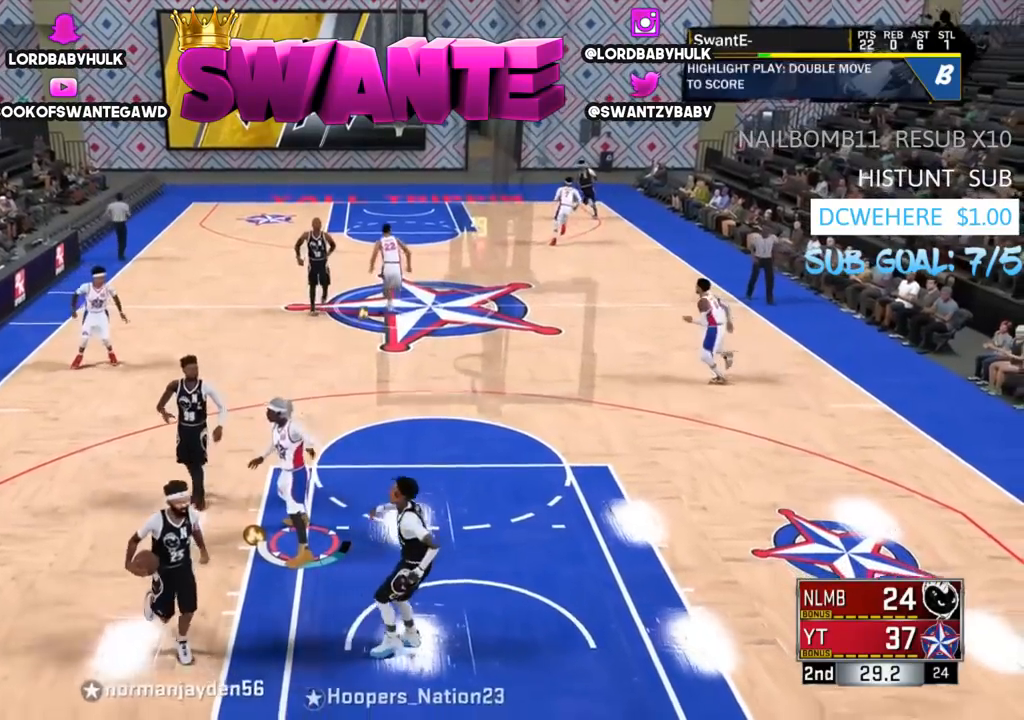
{"buttons": [], "left_stick": "up-right", "right_stick": "center", "events": [[133, "left_stick", "down-right"], [433, "left_stick", "up-right"]]}
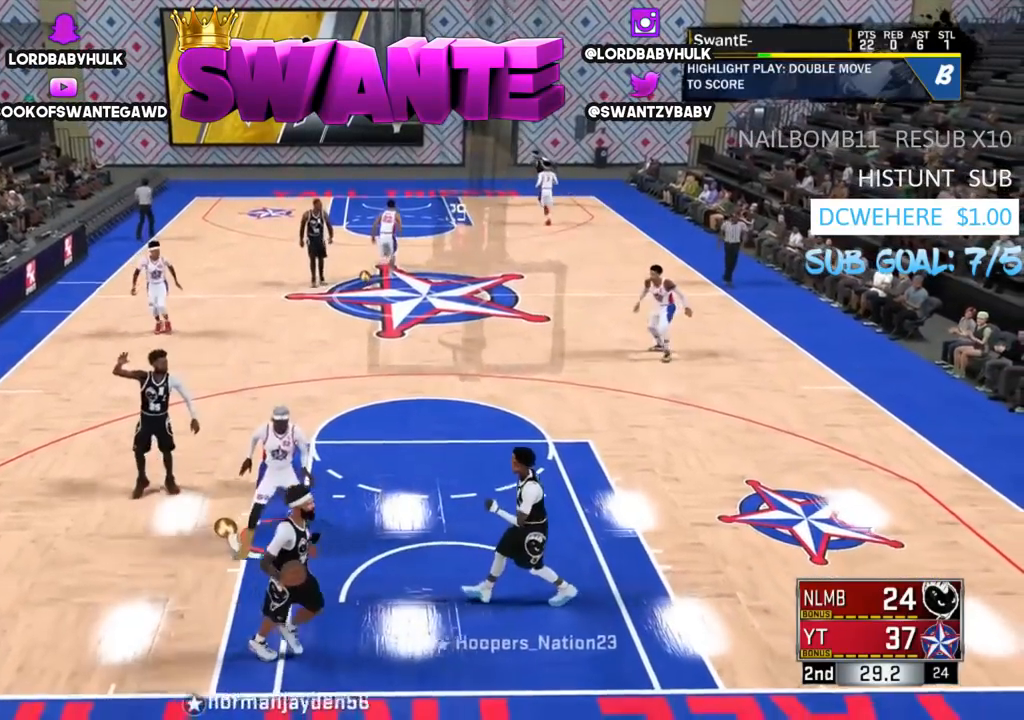
{"buttons": [], "left_stick": "up-right", "right_stick": "center", "events": []}
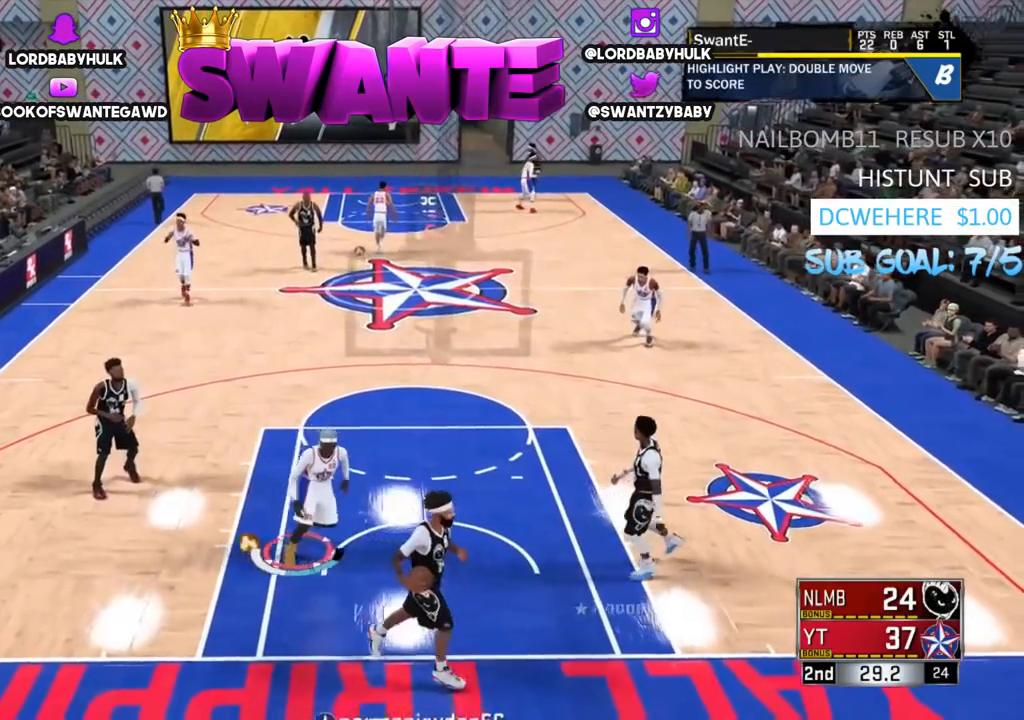
{"buttons": [], "left_stick": "right", "right_stick": "center", "events": [[100, "left_stick", "right"]]}
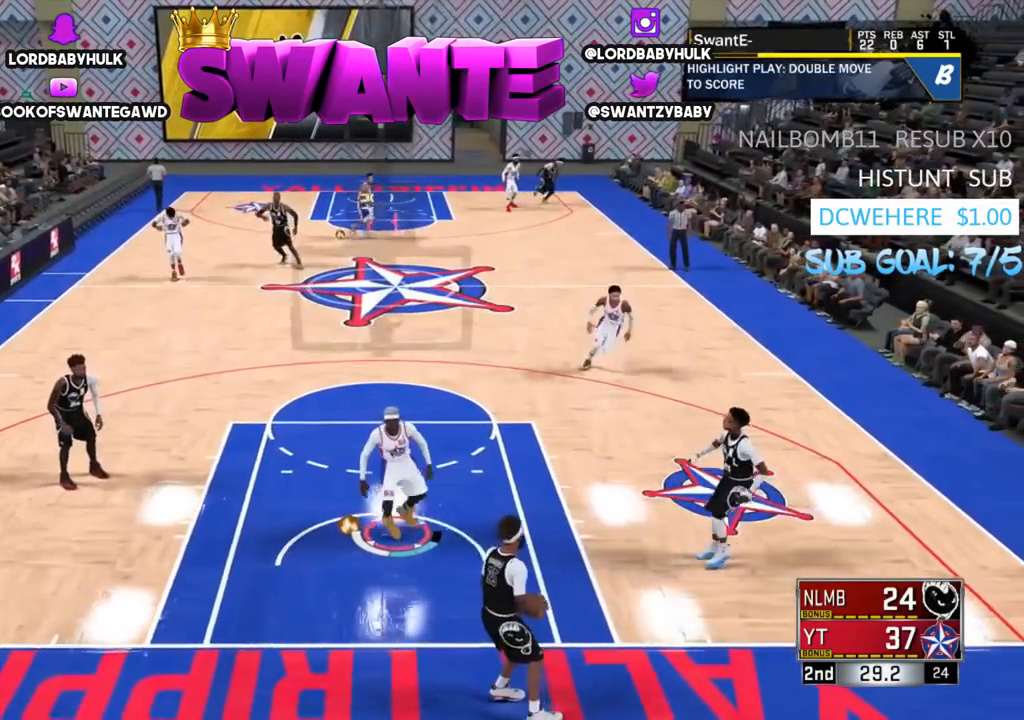
{"buttons": [], "left_stick": "right", "right_stick": "center", "events": []}
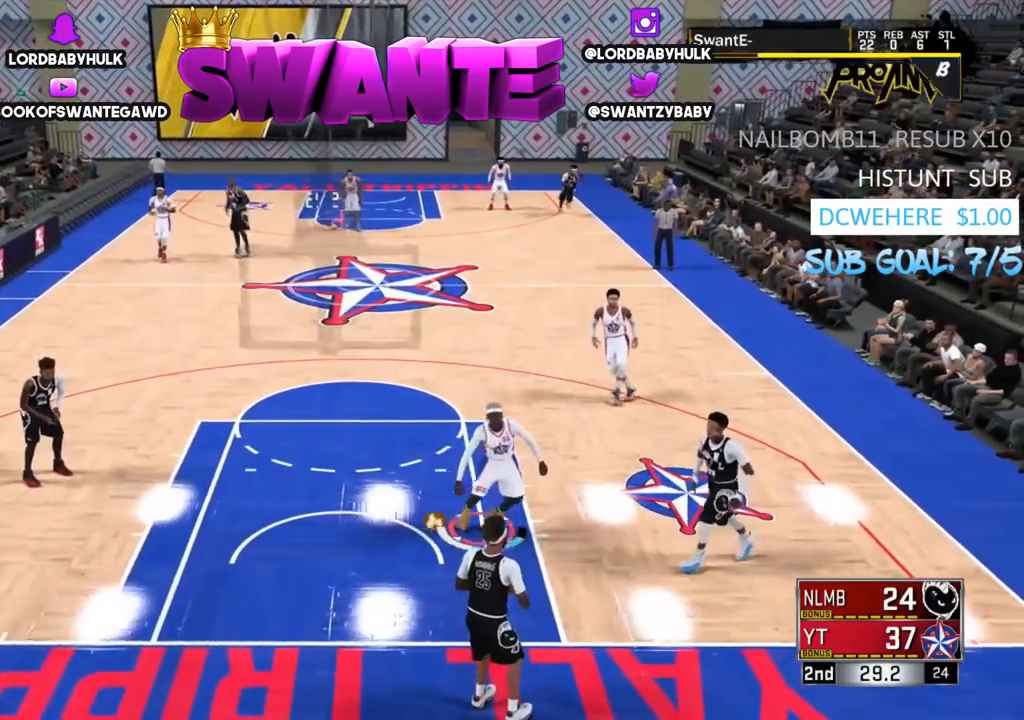
{"buttons": [], "left_stick": "left", "right_stick": "center", "events": [[50, "SQUARE", "down"], [83, "left_stick", "center"], [117, "SQUARE", "up"], [317, "left_stick", "left"]]}
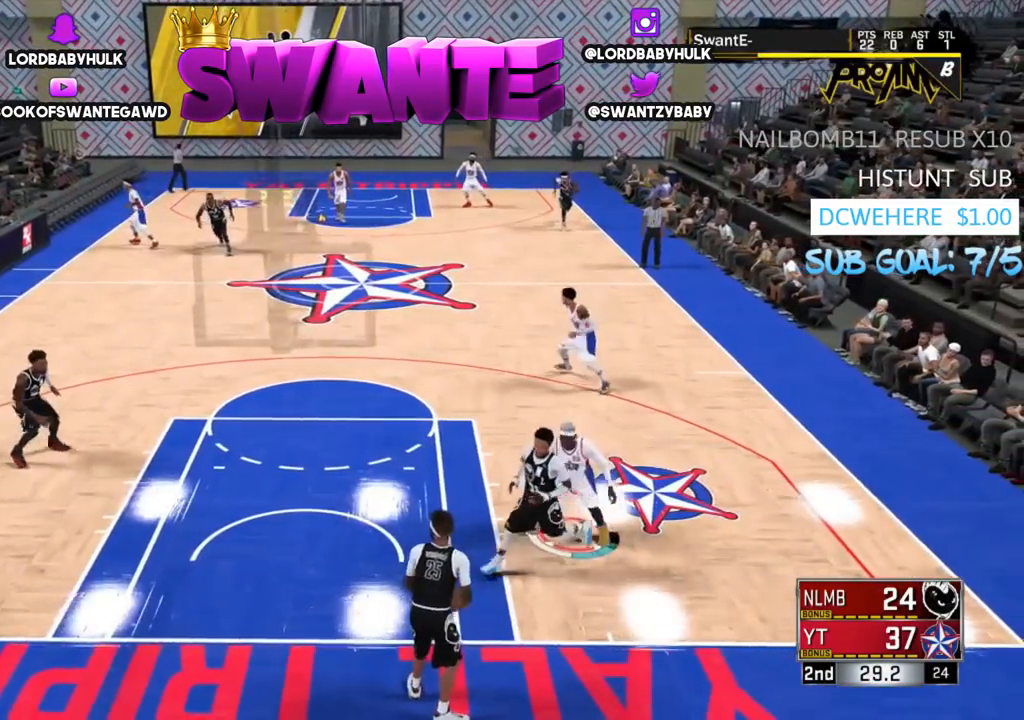
{"buttons": ["R2", "L3"], "left_stick": "up-left", "right_stick": "center", "events": [[83, "R2", "down"], [167, "left_stick", "up-left"], [483, "L3", "down"]]}
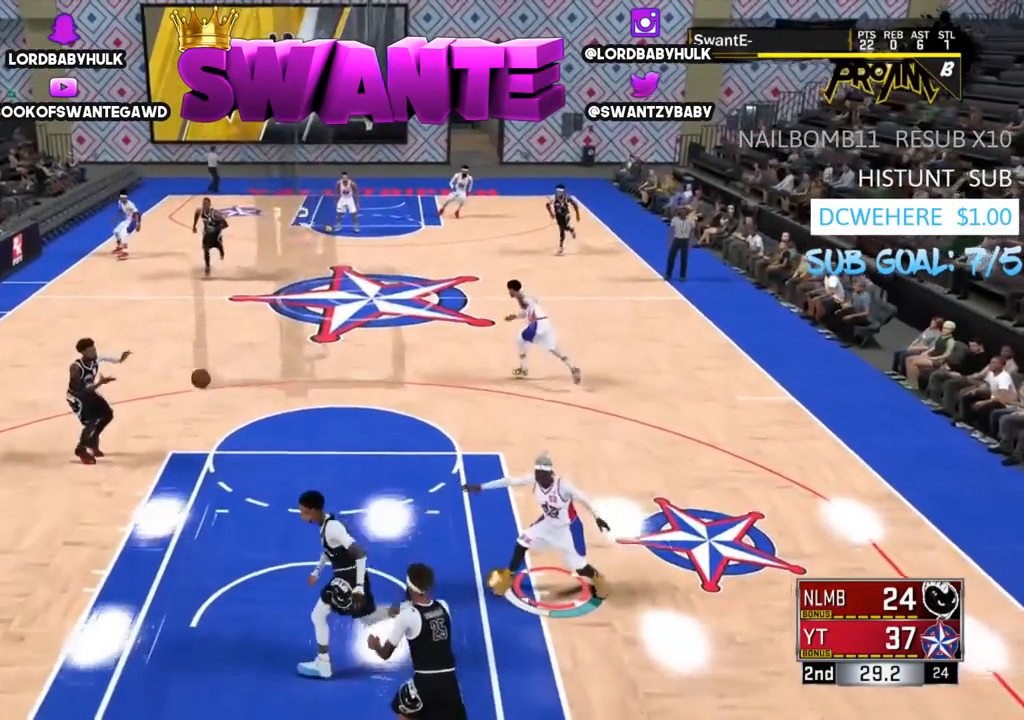
{"buttons": ["R2", "L3"], "left_stick": "up-left", "right_stick": "center", "events": []}
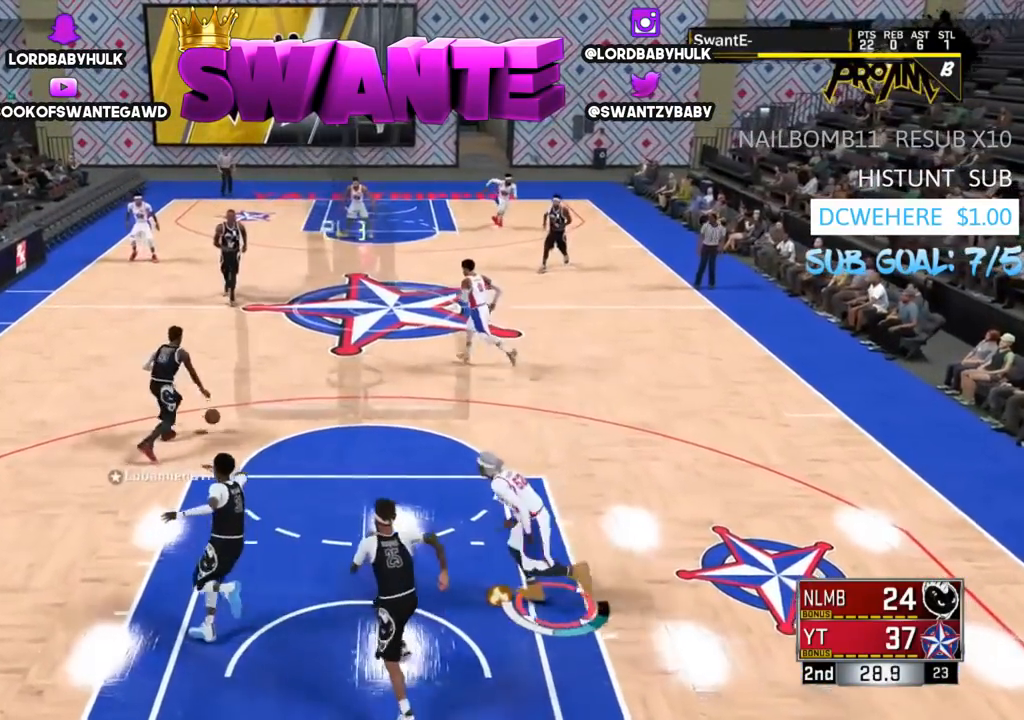
{"buttons": ["R2", "L3"], "left_stick": "up-left", "right_stick": "center", "events": []}
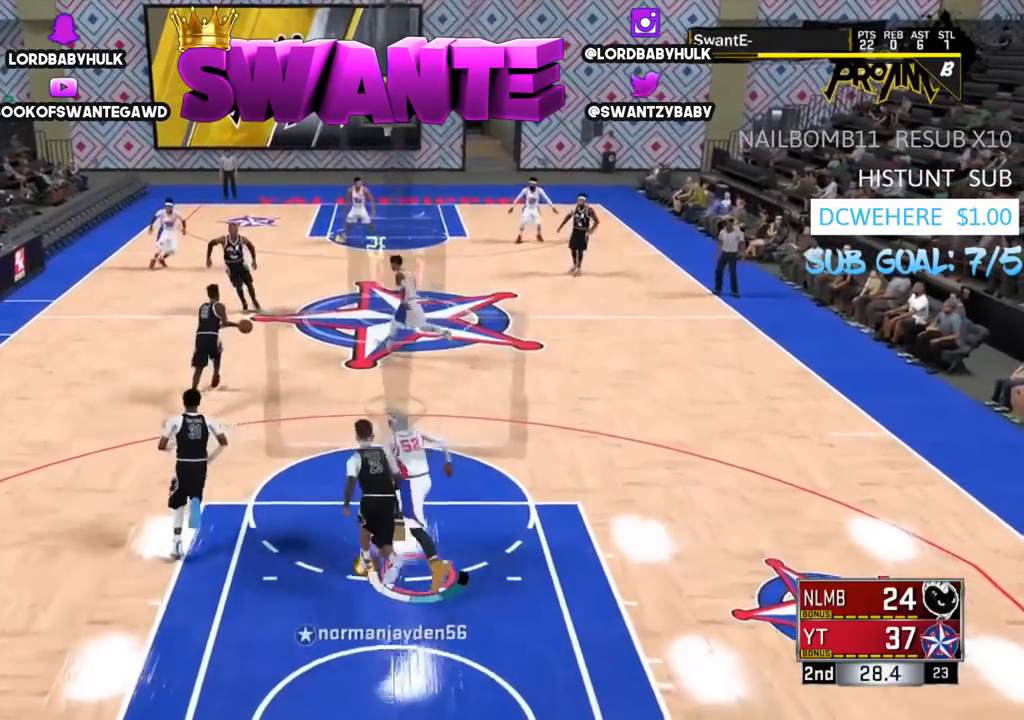
{"buttons": ["R2", "L3"], "left_stick": "up", "right_stick": "center", "events": [[467, "left_stick", "up"]]}